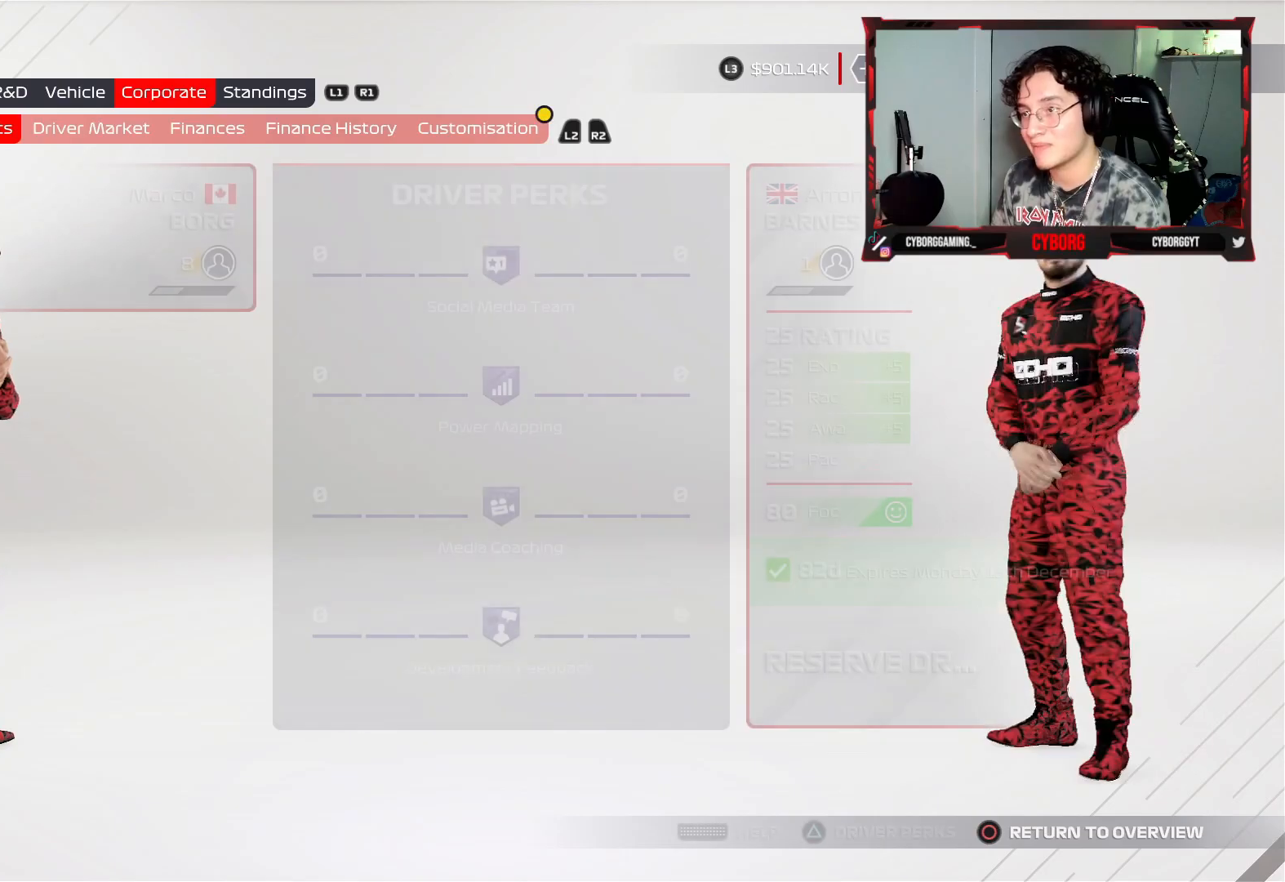
Gameplay with a controller (PlayStation layout); each line is a JSON object with the inputs held at the frame after it. "events" lists button and stick changes between this image and that frame as [ms after this image, input, new state], when the widget could be followed in between.
{"buttons": [], "left_stick": "center", "right_stick": "center", "events": [[133, "R2", "down"], [317, "R2", "up"]]}
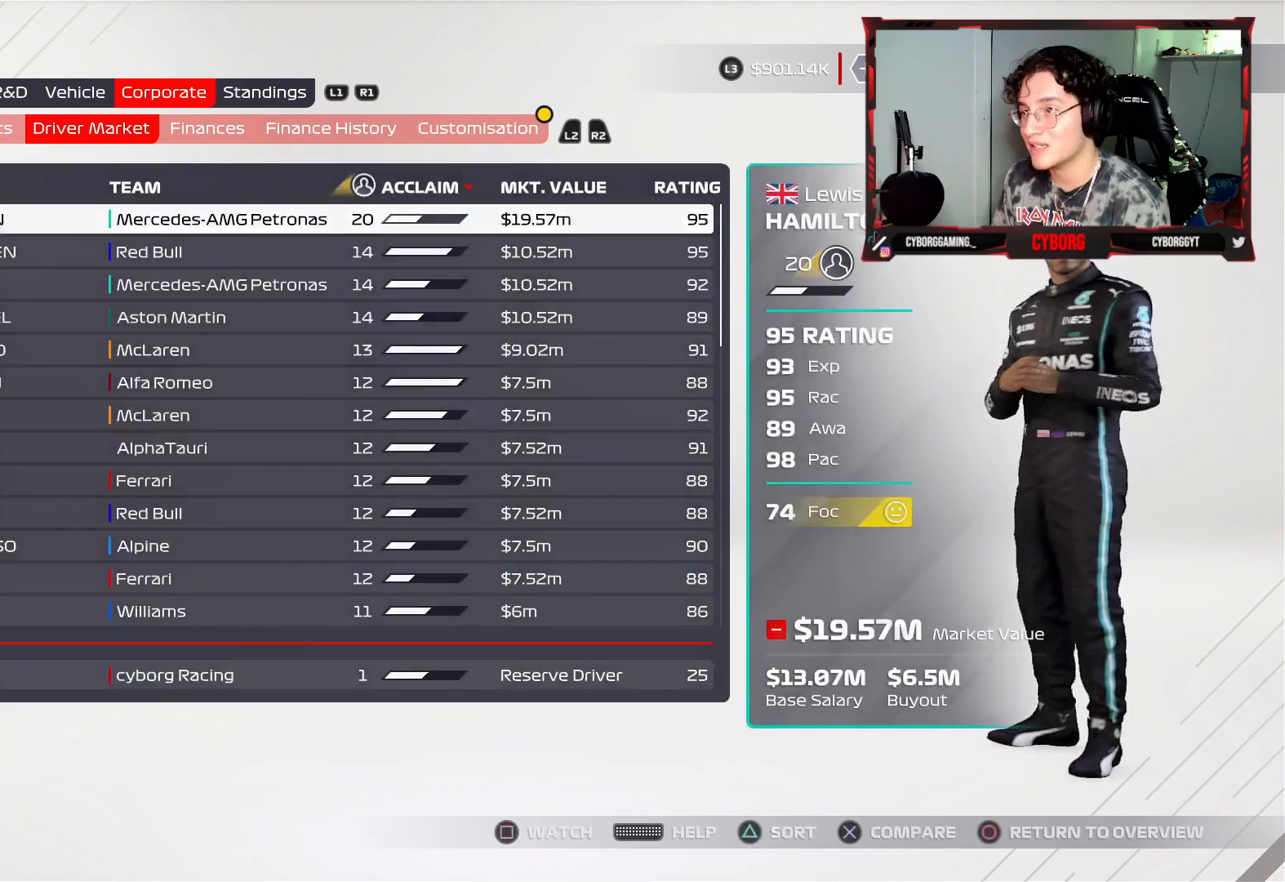
{"buttons": [], "left_stick": "center", "right_stick": "center", "events": [[100, "R2", "down"], [283, "R2", "up"]]}
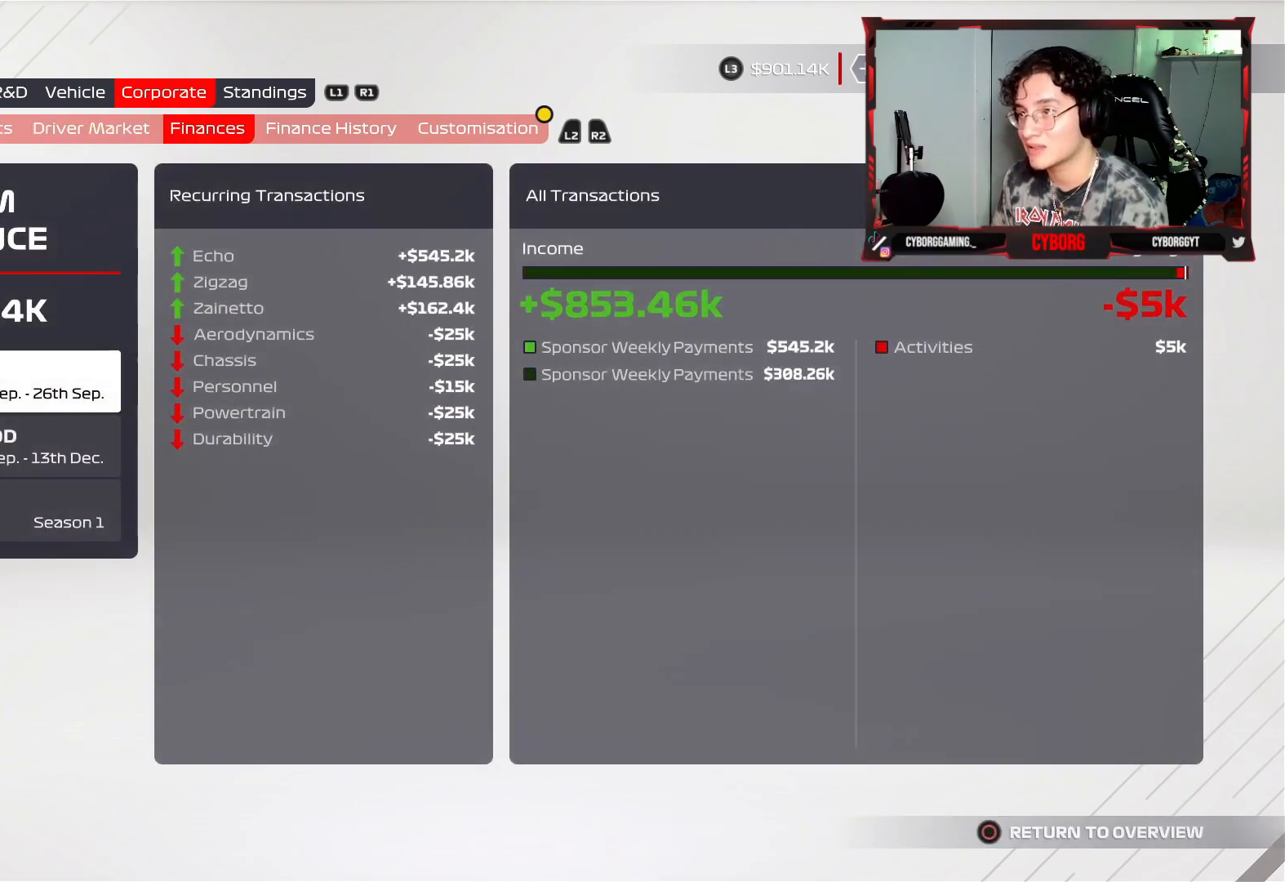
{"buttons": ["L2"], "left_stick": "center", "right_stick": "center"}
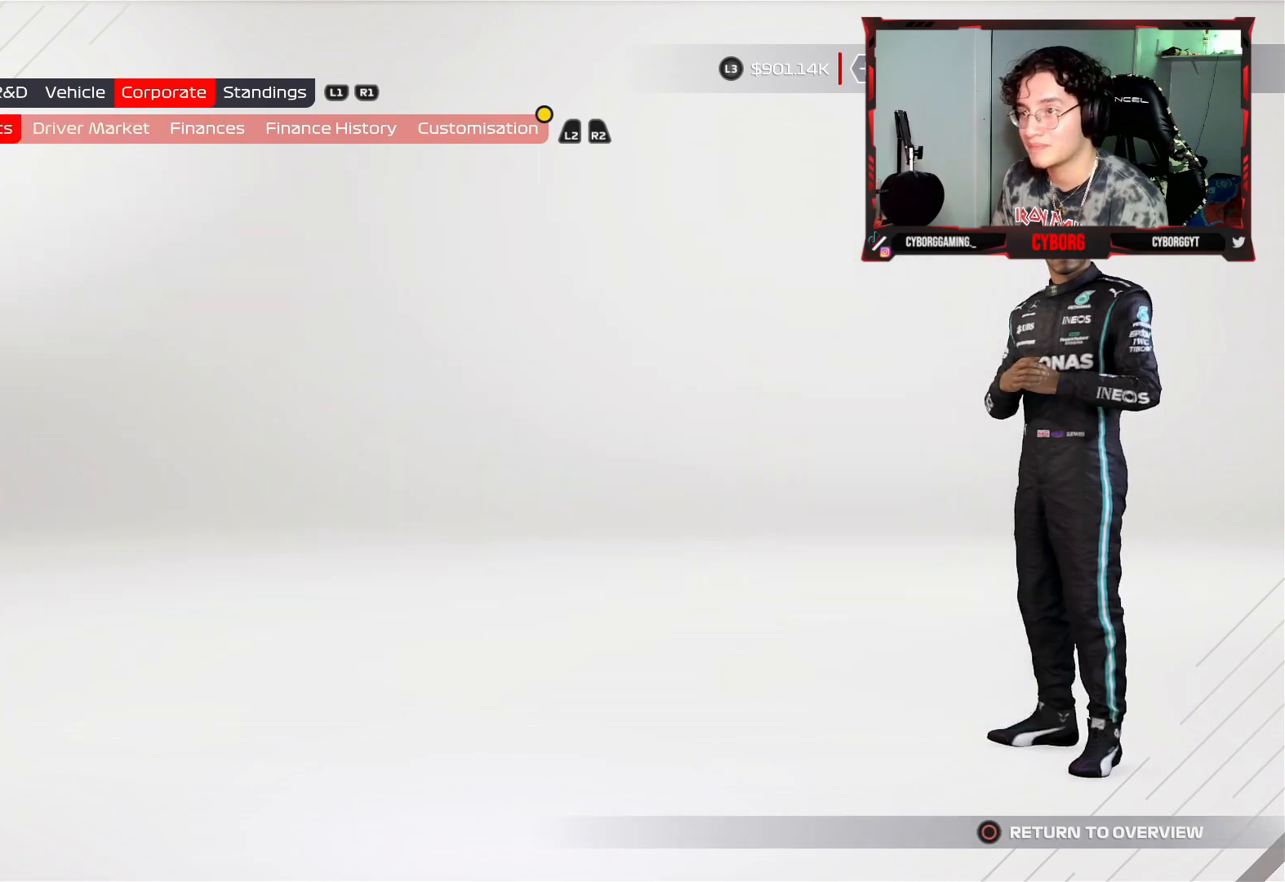
{"buttons": [], "left_stick": "center", "right_stick": "center", "events": [[83, "L2", "up"]]}
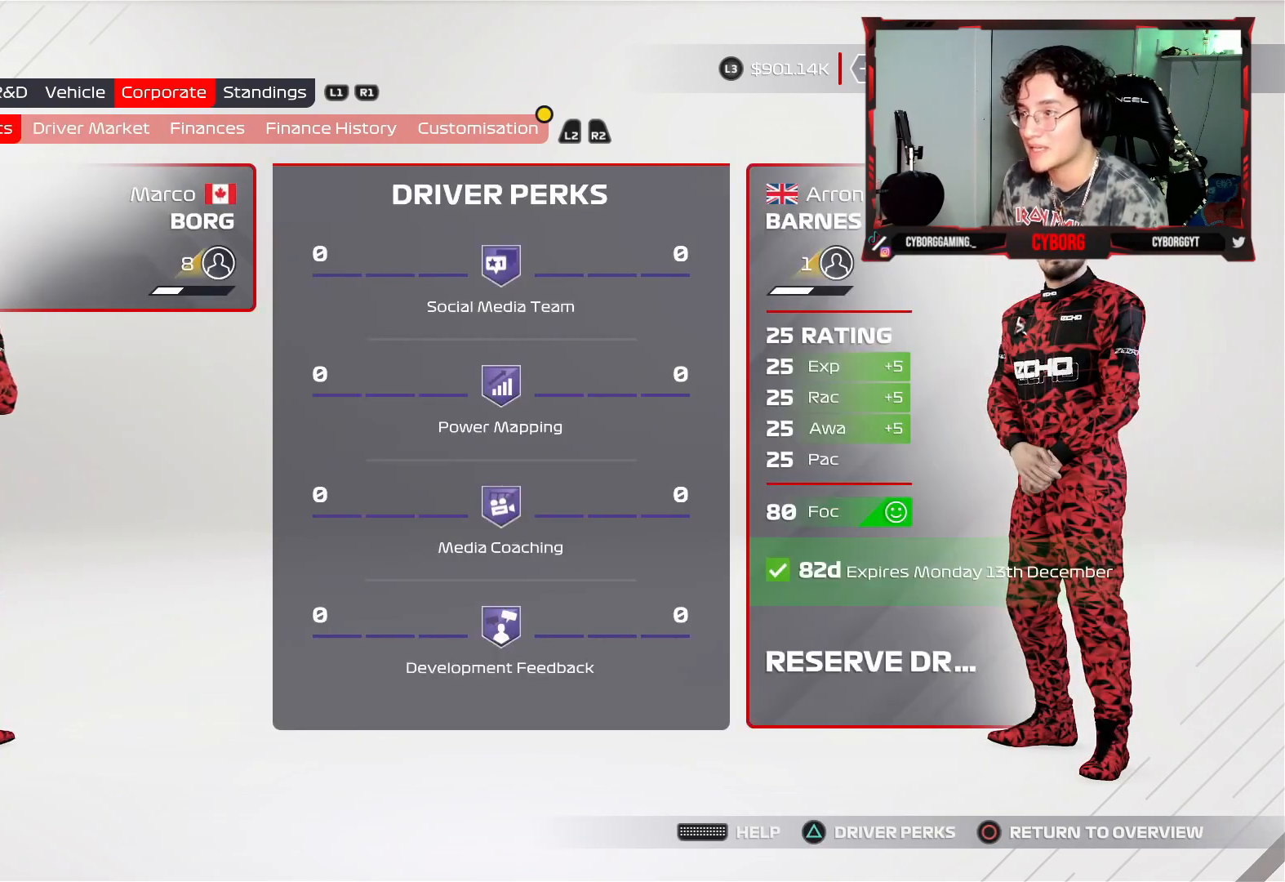
{"buttons": [], "left_stick": "center", "right_stick": "center", "events": [[100, "R2", "down"], [283, "R2", "up"]]}
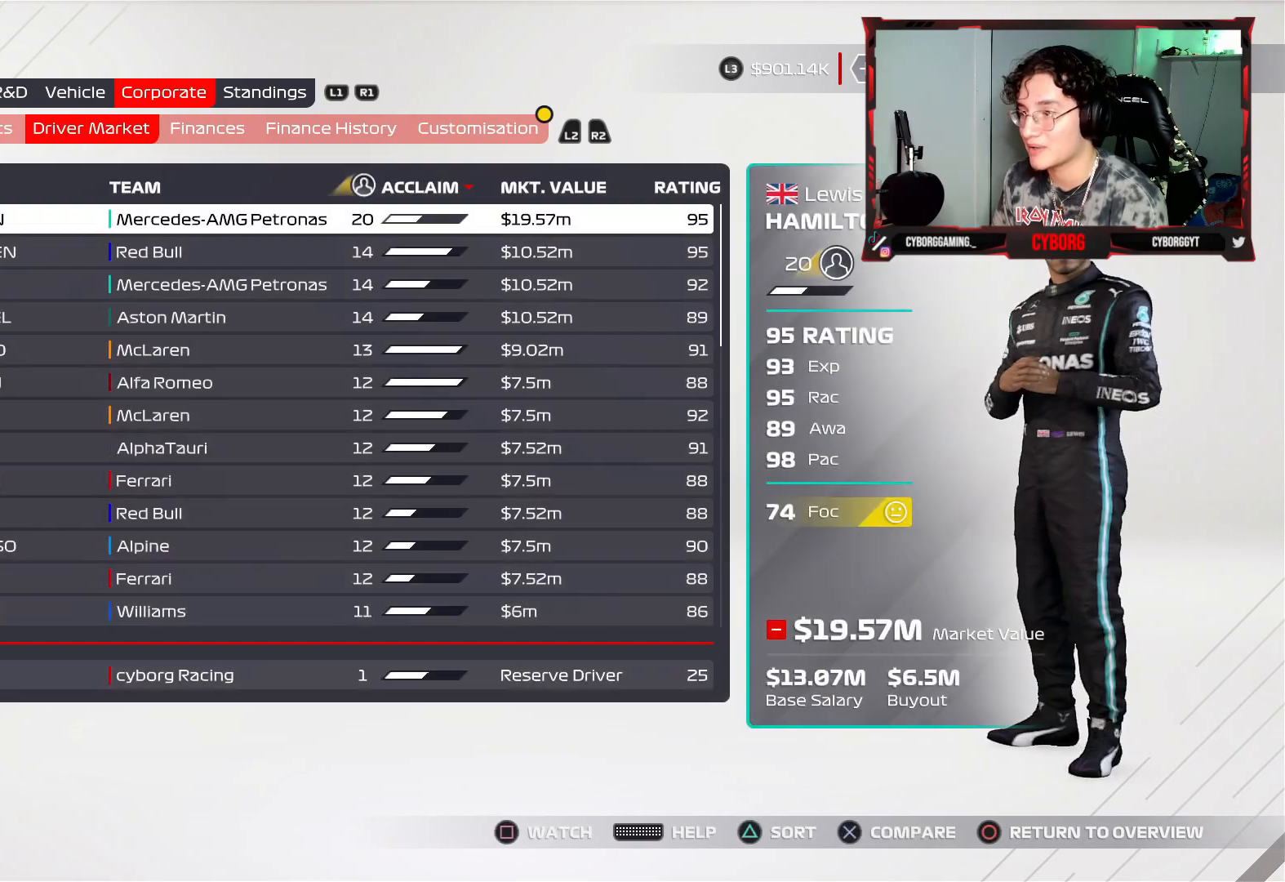
{"buttons": [], "left_stick": "center", "right_stick": "center", "events": []}
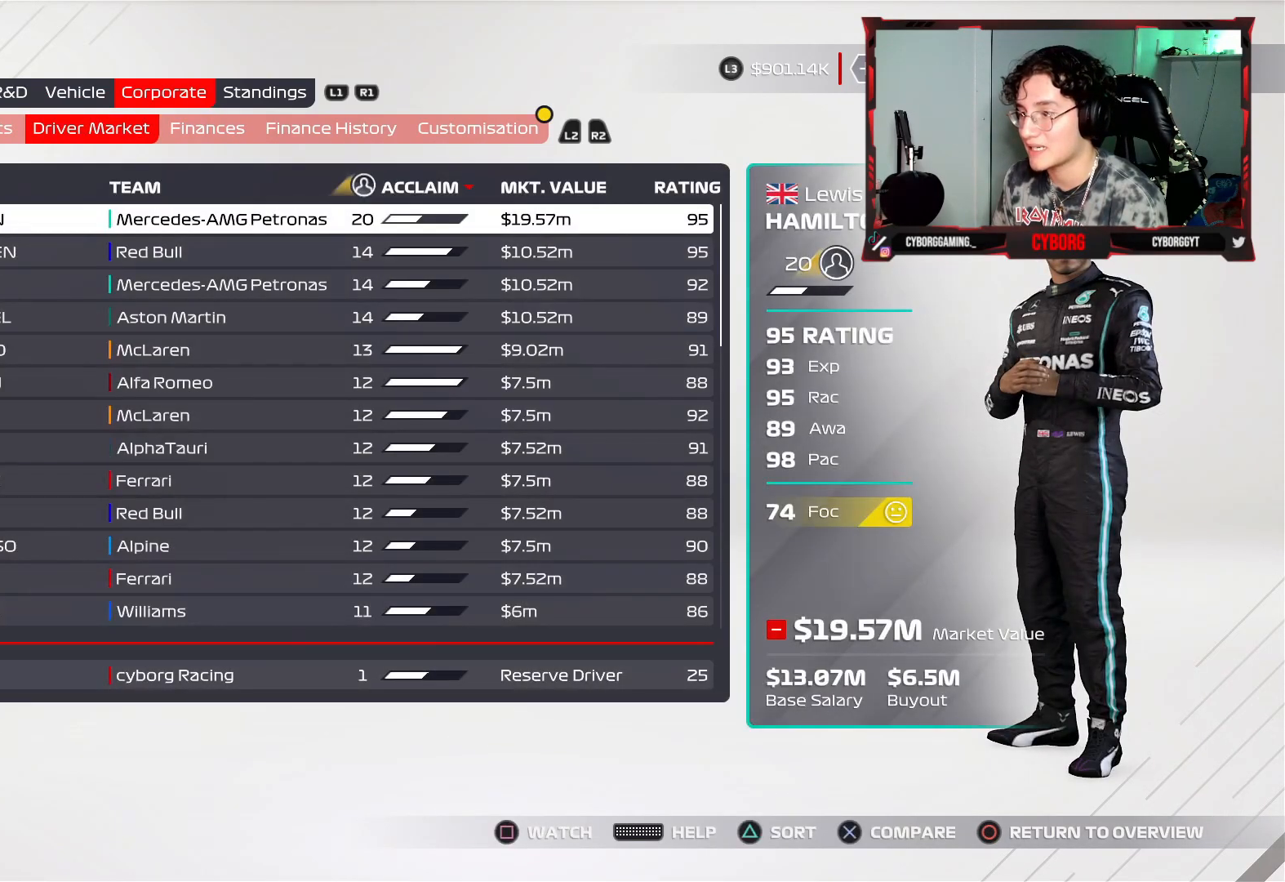
{"buttons": ["DPAD_DOWN"], "left_stick": "center", "right_stick": "center", "events": [[383, "DPAD_DOWN", "down"]]}
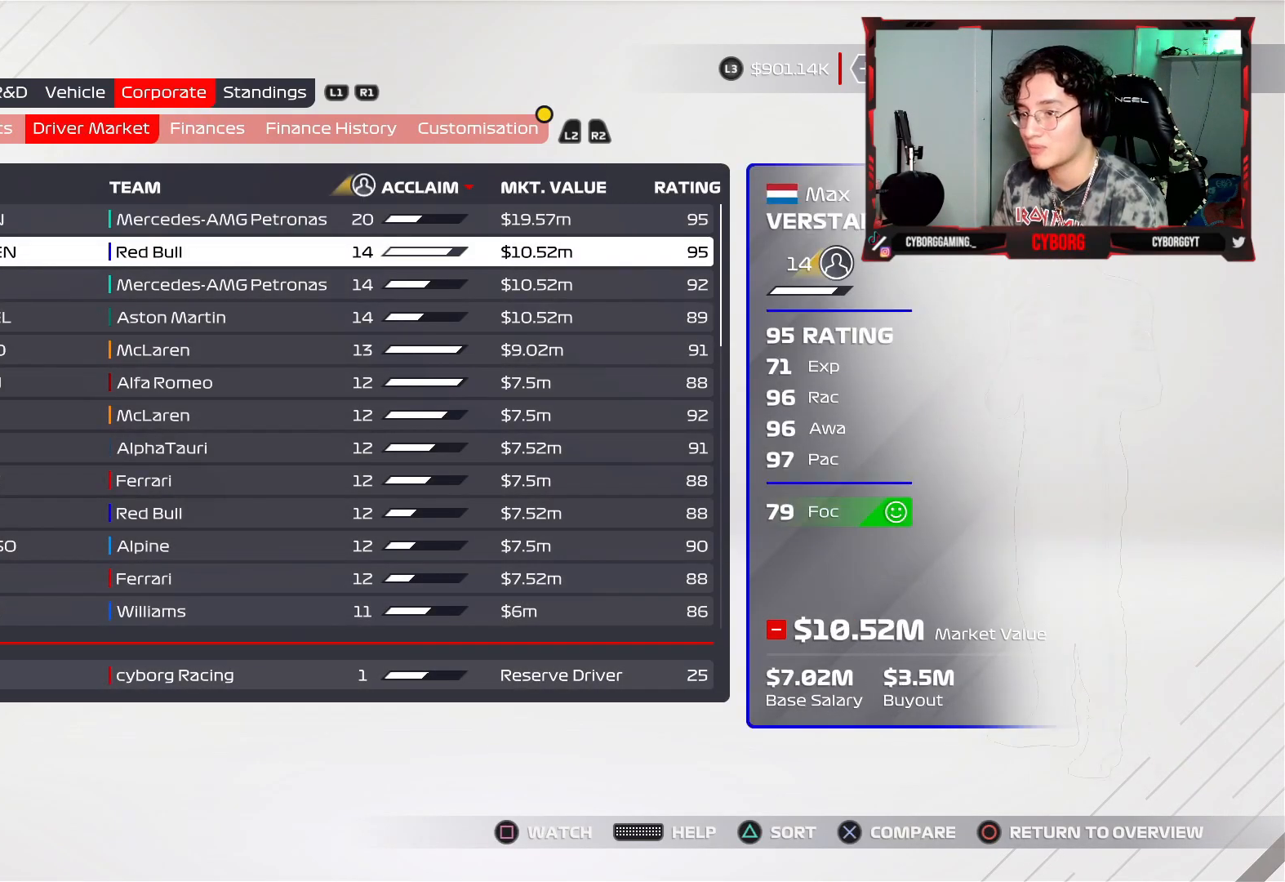
{"buttons": [], "left_stick": "center", "right_stick": "center", "events": [[17, "DPAD_DOWN", "up"], [117, "DPAD_DOWN", "down"], [233, "DPAD_DOWN", "up"], [317, "DPAD_DOWN", "down"], [450, "DPAD_DOWN", "up"]]}
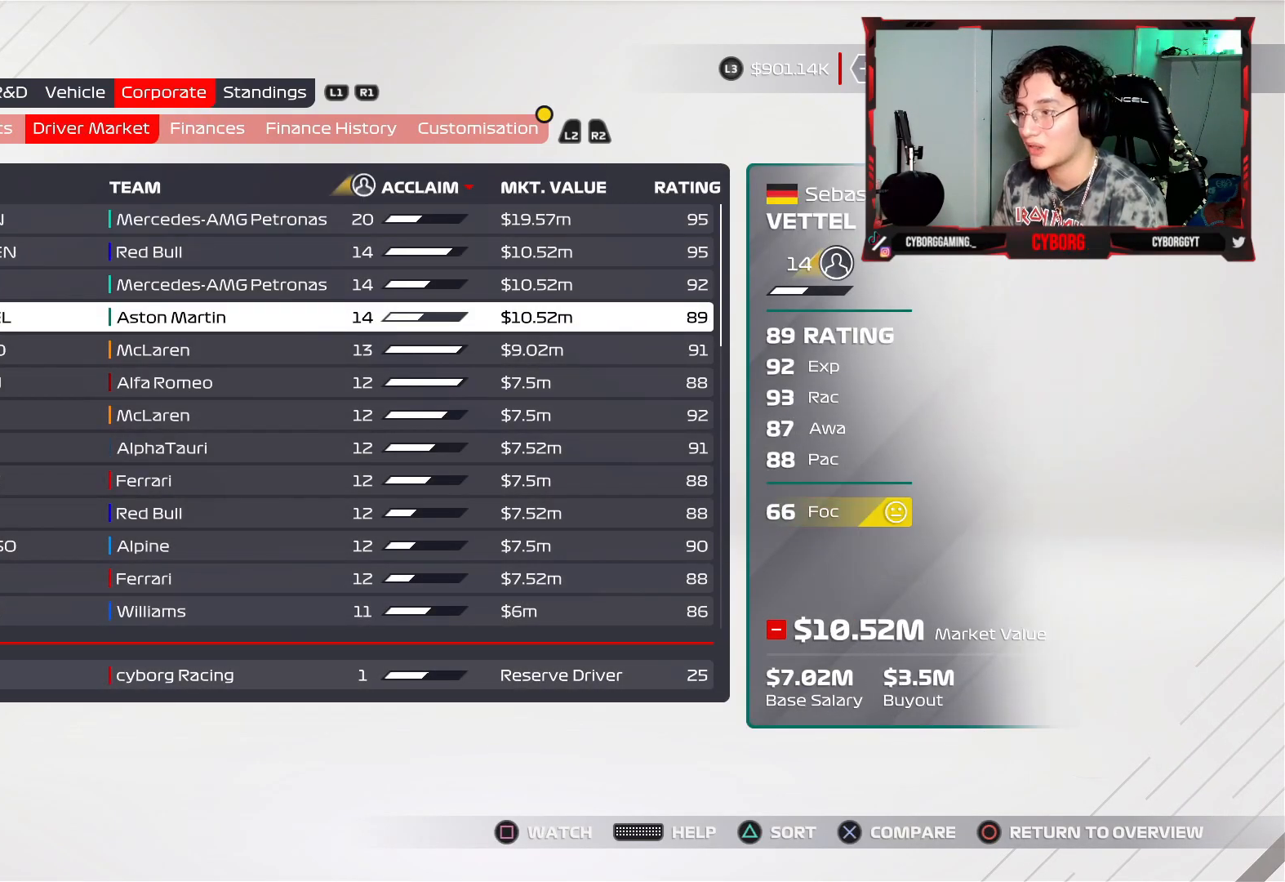
{"buttons": [], "left_stick": "center", "right_stick": "center", "events": [[50, "DPAD_DOWN", "down"], [167, "DPAD_DOWN", "up"], [267, "DPAD_DOWN", "down"], [383, "DPAD_DOWN", "up"]]}
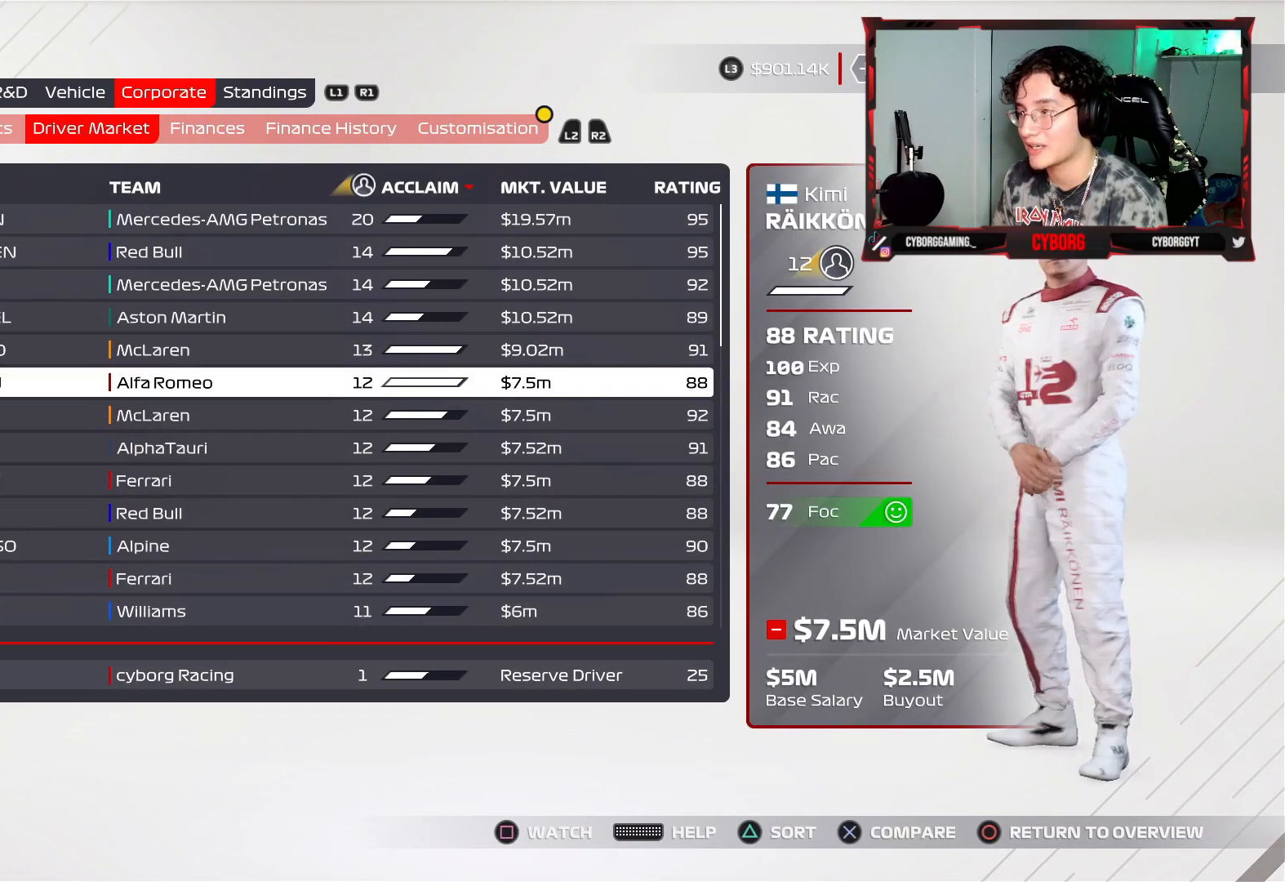
{"buttons": ["DPAD_DOWN"], "left_stick": "center", "right_stick": "center", "events": [[233, "DPAD_DOWN", "down"], [317, "DPAD_DOWN", "up"], [467, "DPAD_DOWN", "down"]]}
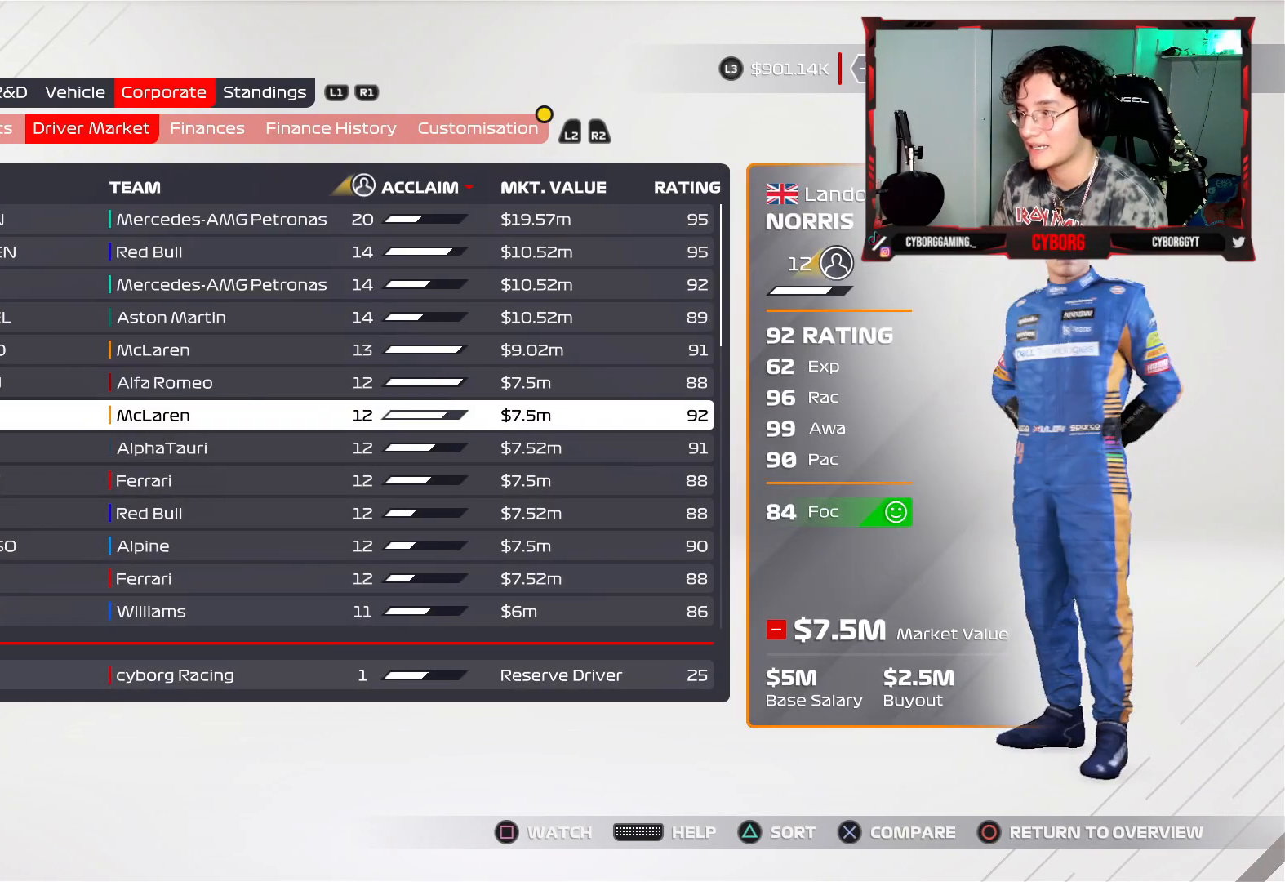
{"buttons": [], "left_stick": "center", "right_stick": "center", "events": [[67, "DPAD_DOWN", "up"], [167, "DPAD_DOWN", "down"], [267, "DPAD_DOWN", "up"], [367, "DPAD_DOWN", "down"], [467, "DPAD_DOWN", "up"]]}
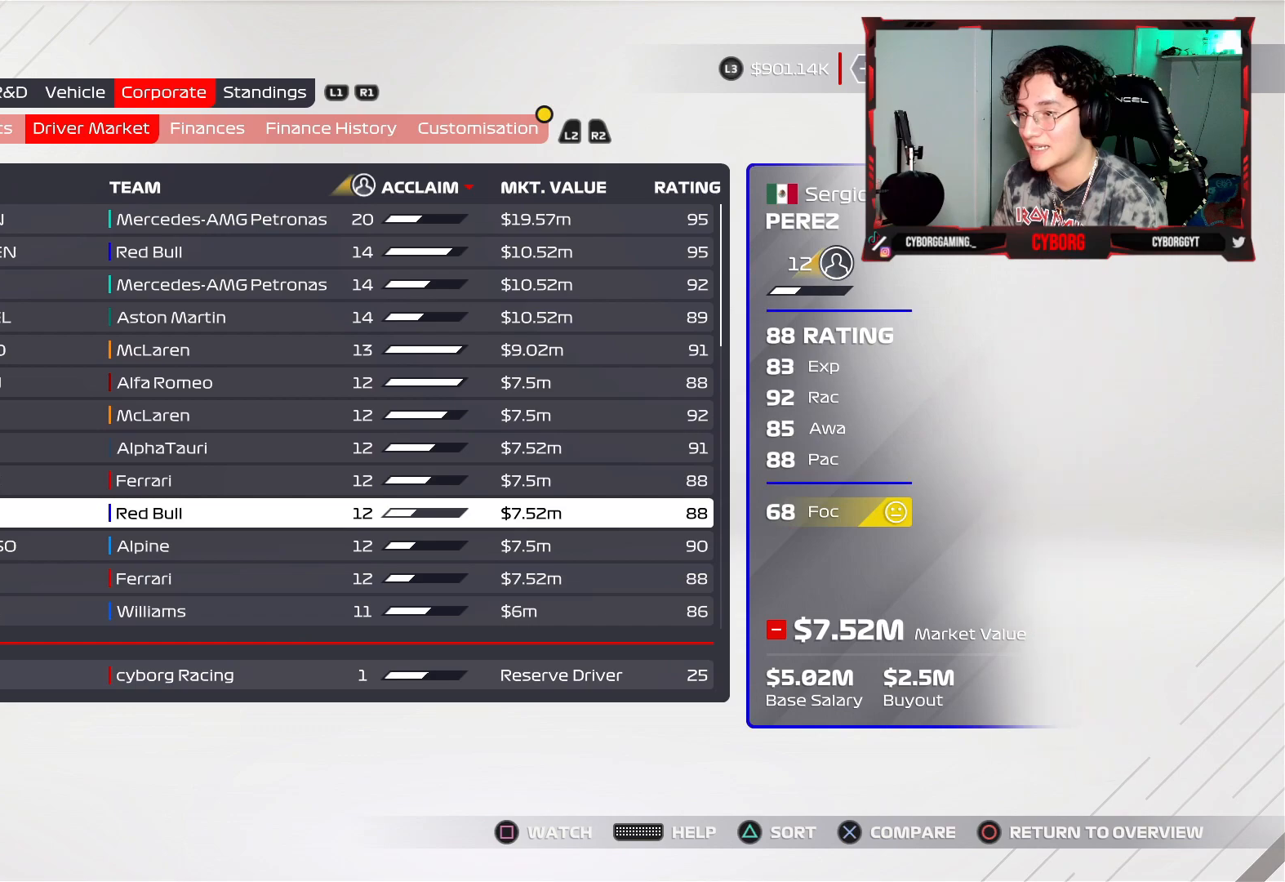
{"buttons": ["DPAD_DOWN"], "left_stick": "center", "right_stick": "center", "events": [[67, "DPAD_DOWN", "down"], [167, "DPAD_DOWN", "up"], [250, "DPAD_DOWN", "down"], [383, "DPAD_DOWN", "up"], [500, "DPAD_DOWN", "down"]]}
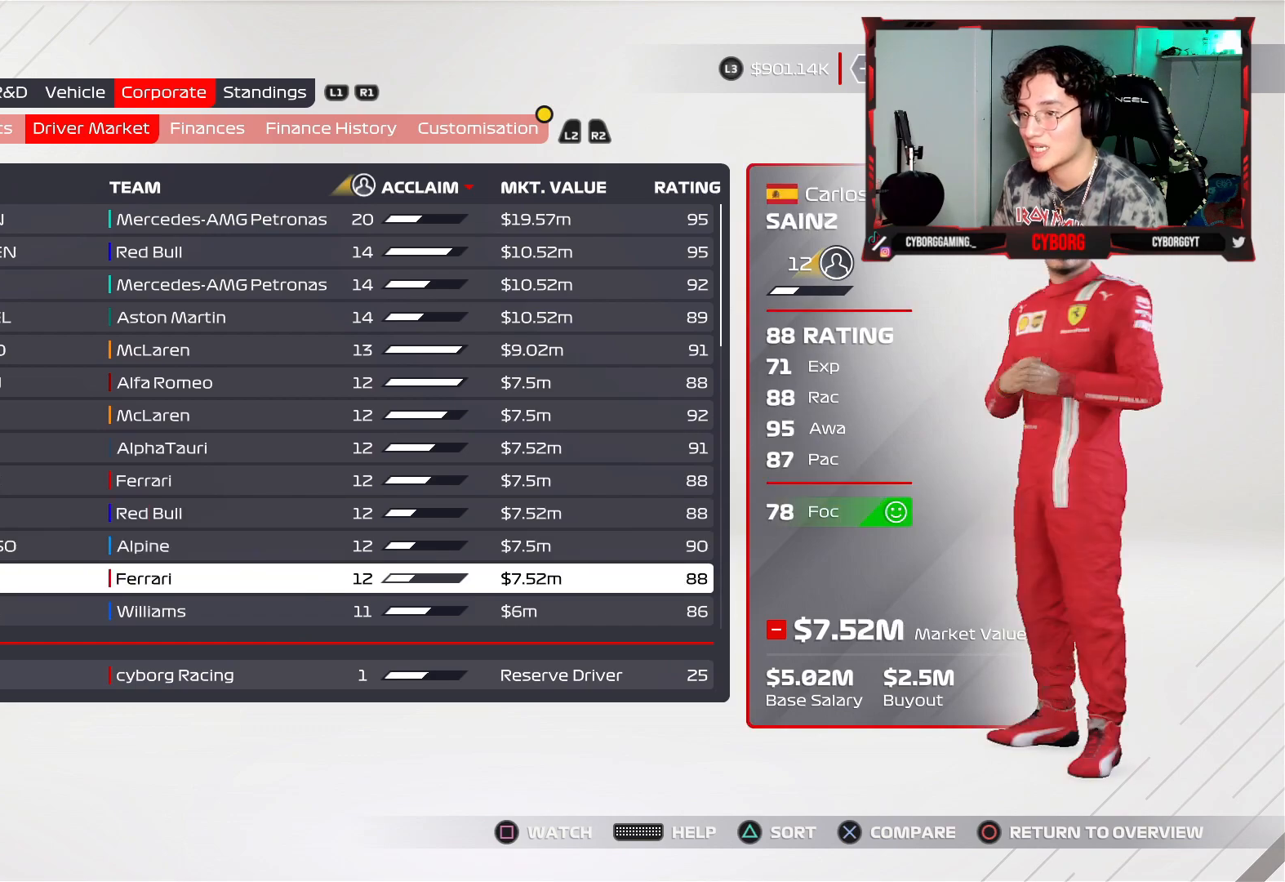
{"buttons": [], "left_stick": "center", "right_stick": "center", "events": [[100, "DPAD_DOWN", "up"], [200, "DPAD_DOWN", "down"], [317, "DPAD_DOWN", "up"]]}